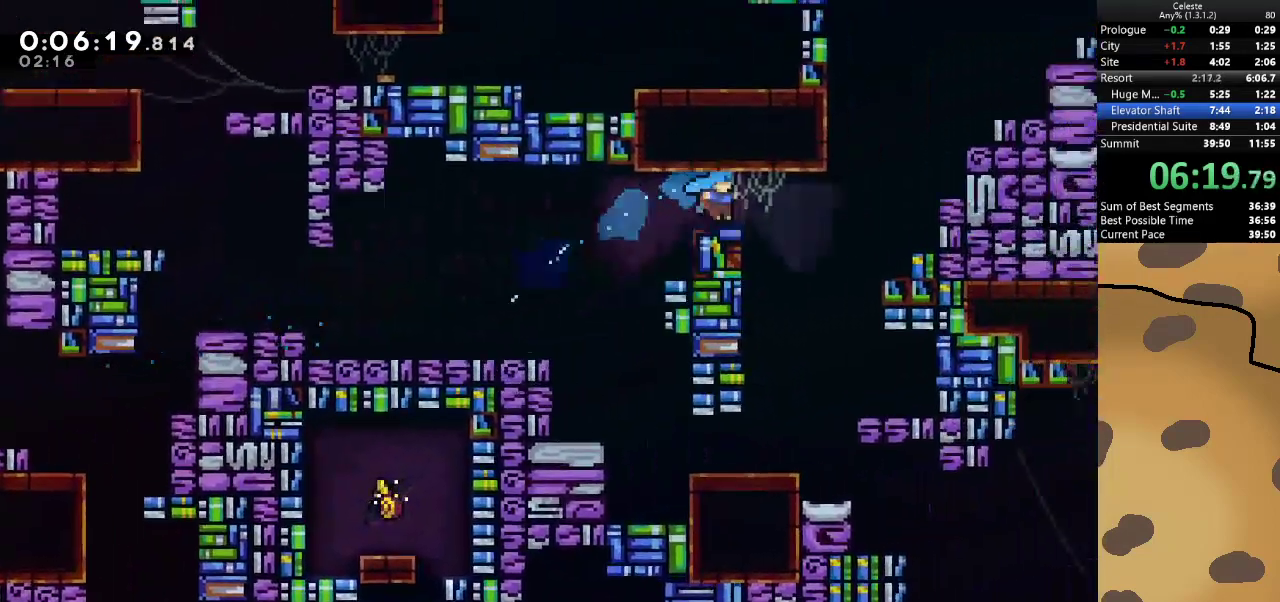
Gameplay with keyboard; each line is a JSON object with the keys held at the frame after it. "events" lists presses ("down") and releases ("up") of "a", "d", "dash", "demo", "grab", "jump", "jump2", "s" and "w" between this image and that frame as [ms after this image, input, new state], when the widget could be followed in between. No other keys are recorded. Mouse input is not recorded. Key names are as the overlay labels them; some are game actions (e.g. jump) rather than physical keys.
{"keys": ["jump"], "events": [[100, "d", "down"], [100, "dash", "down"], [100, "s", "down"], [167, "jump", "down"], [233, "dash", "up"], [267, "s", "up"], [333, "jump", "up"], [367, "d", "up"], [467, "jump", "down"]]}
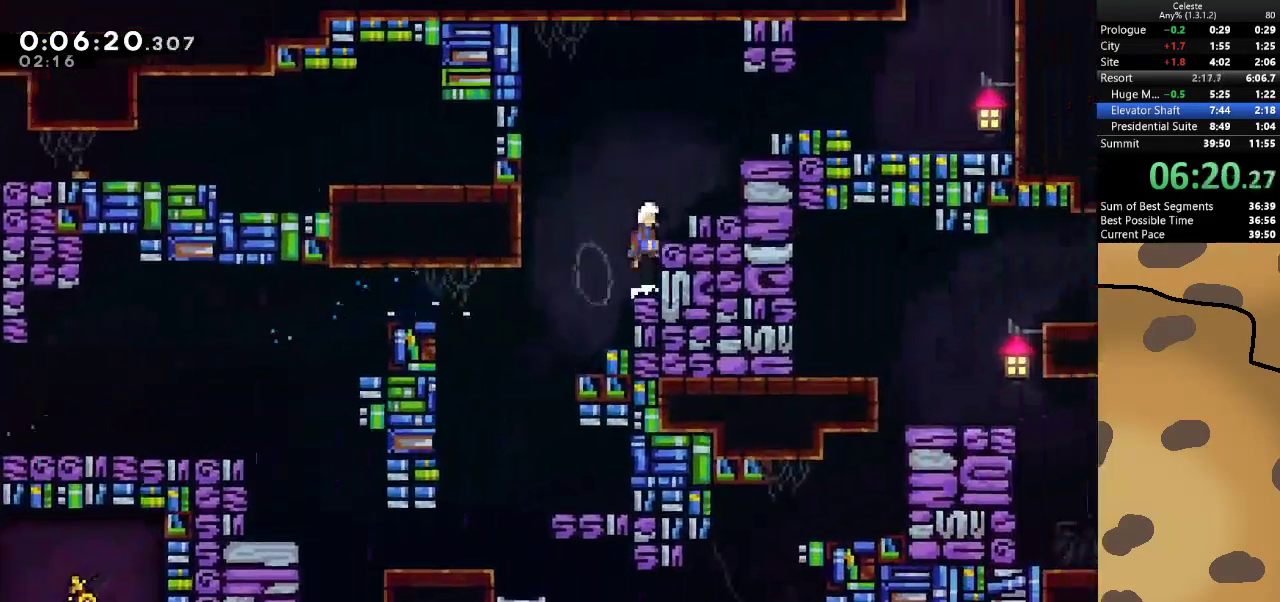
{"keys": ["d", "jump"], "events": [[67, "d", "down"], [233, "dash", "down"], [233, "w", "down"], [433, "dash", "up"], [433, "w", "up"]]}
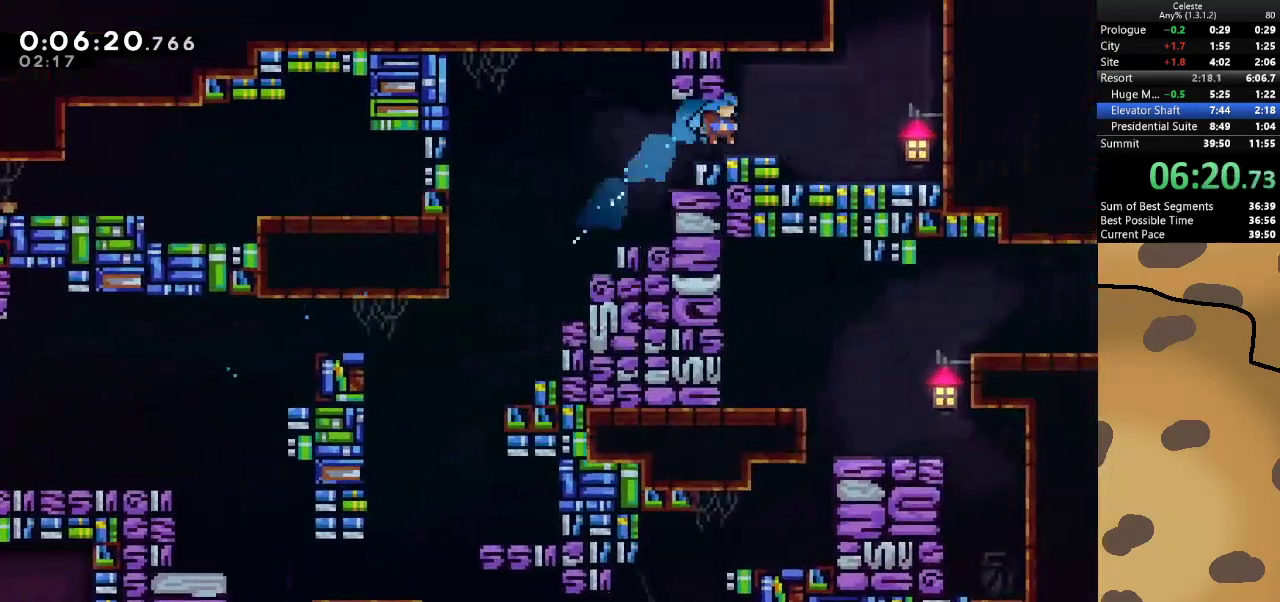
{"keys": ["dash", "jump", "w"], "events": [[67, "jump", "up"], [267, "jump", "down"], [433, "dash", "down"], [433, "w", "down"], [500, "d", "up"]]}
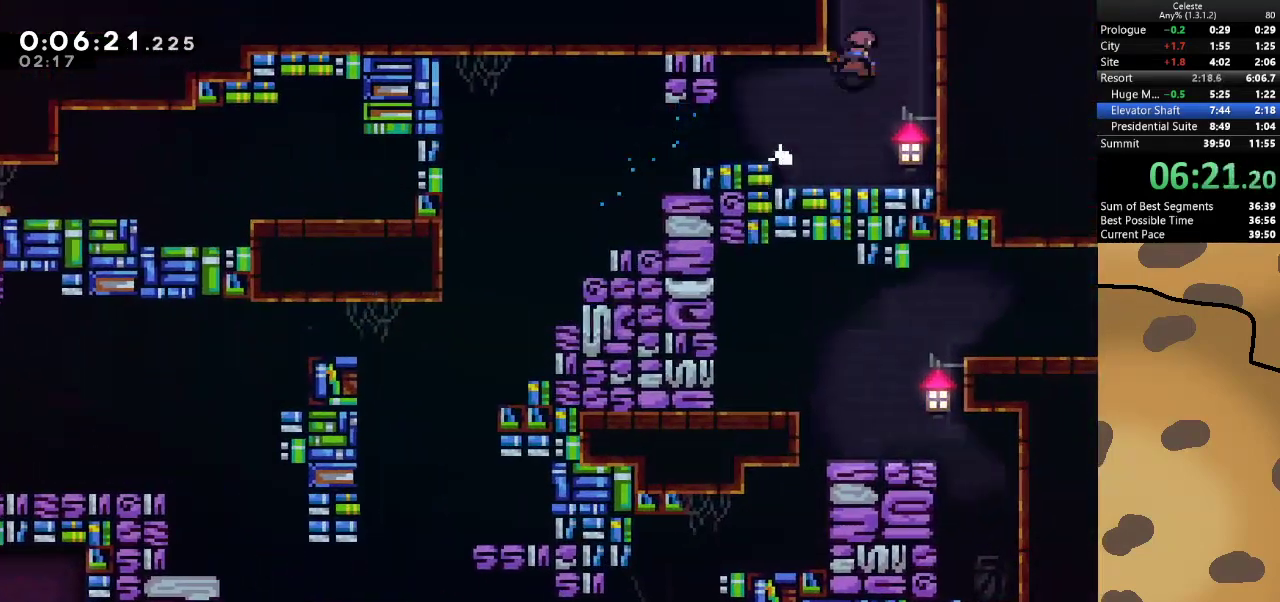
{"keys": ["a", "grab"], "events": [[33, "grab", "down"], [100, "a", "down"], [100, "dash", "up"], [233, "w", "up"], [500, "jump", "up"]]}
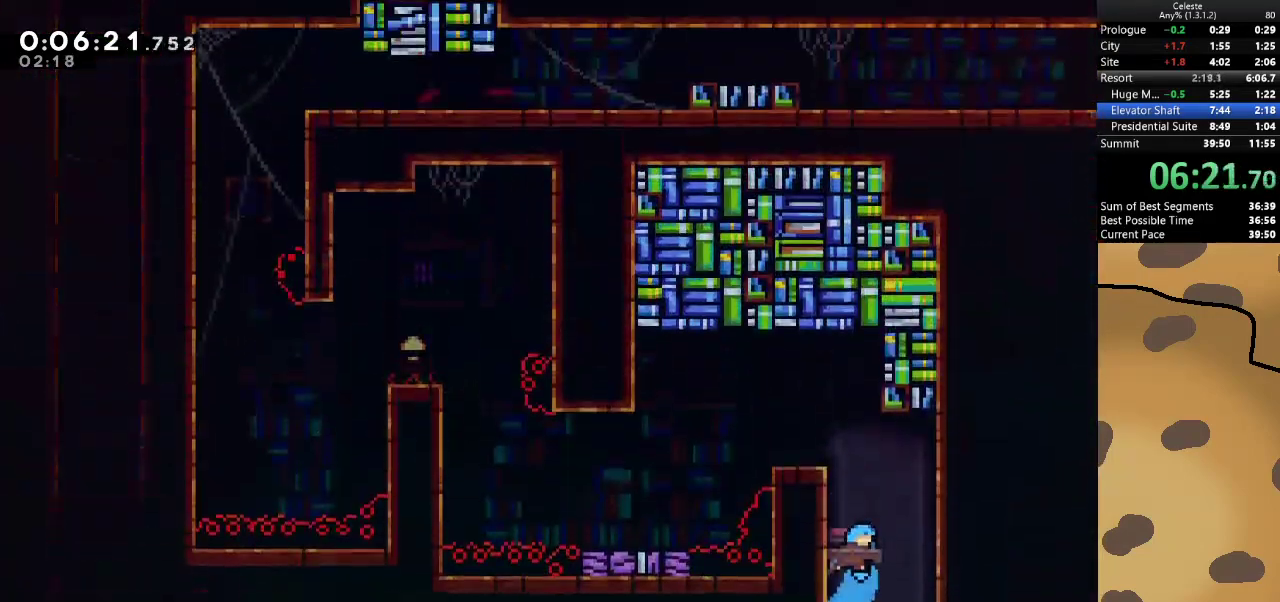
{"keys": ["grab"], "events": [[467, "a", "up"]]}
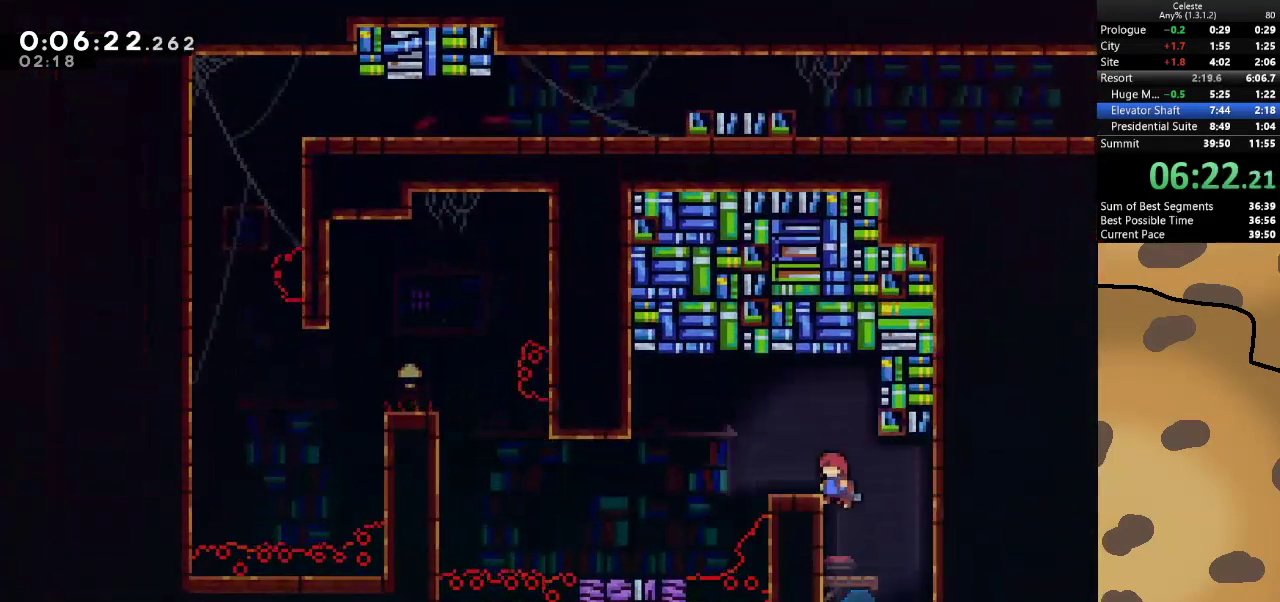
{"keys": [], "events": [[100, "a", "down"], [100, "jump", "down"], [200, "jump", "up"], [267, "a", "up"], [267, "grab", "up"]]}
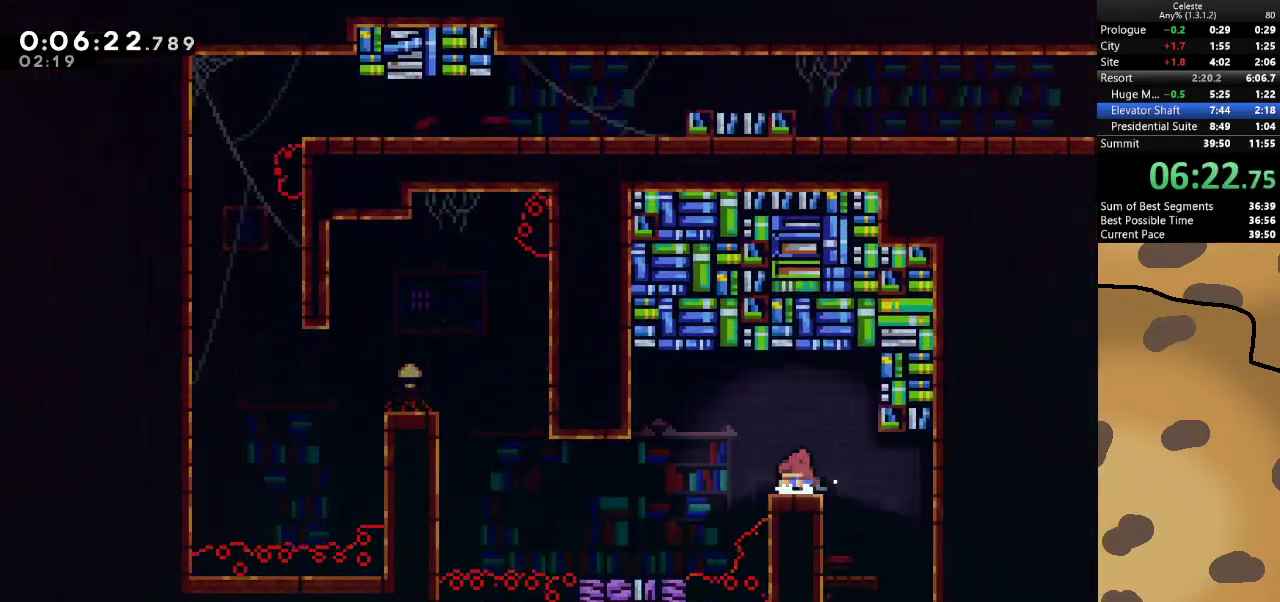
{"keys": ["a", "grab", "w"], "events": [[33, "a", "down"], [33, "dash", "down"], [33, "s", "down"], [167, "grab", "down"], [167, "jump", "down"], [233, "dash", "up"], [233, "s", "up"], [333, "w", "down"], [467, "jump", "up"]]}
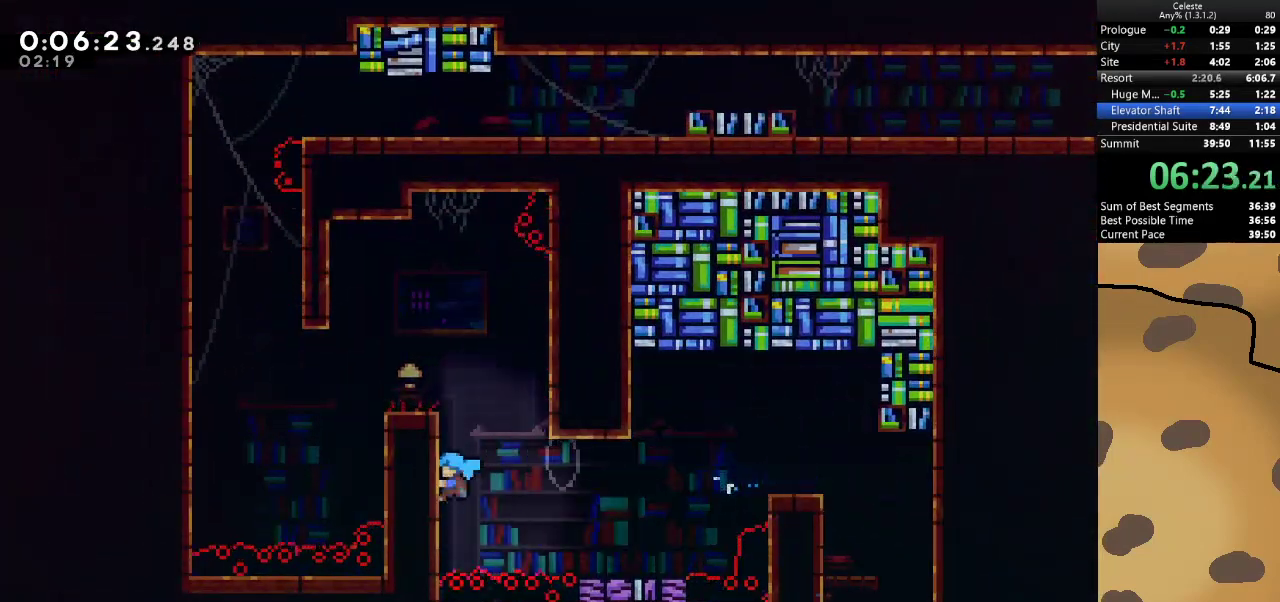
{"keys": [], "events": [[67, "jump", "down"], [167, "jump", "up"], [200, "jump", "down"], [300, "jump", "up"], [333, "a", "up"], [333, "w", "up"], [367, "grab", "up"]]}
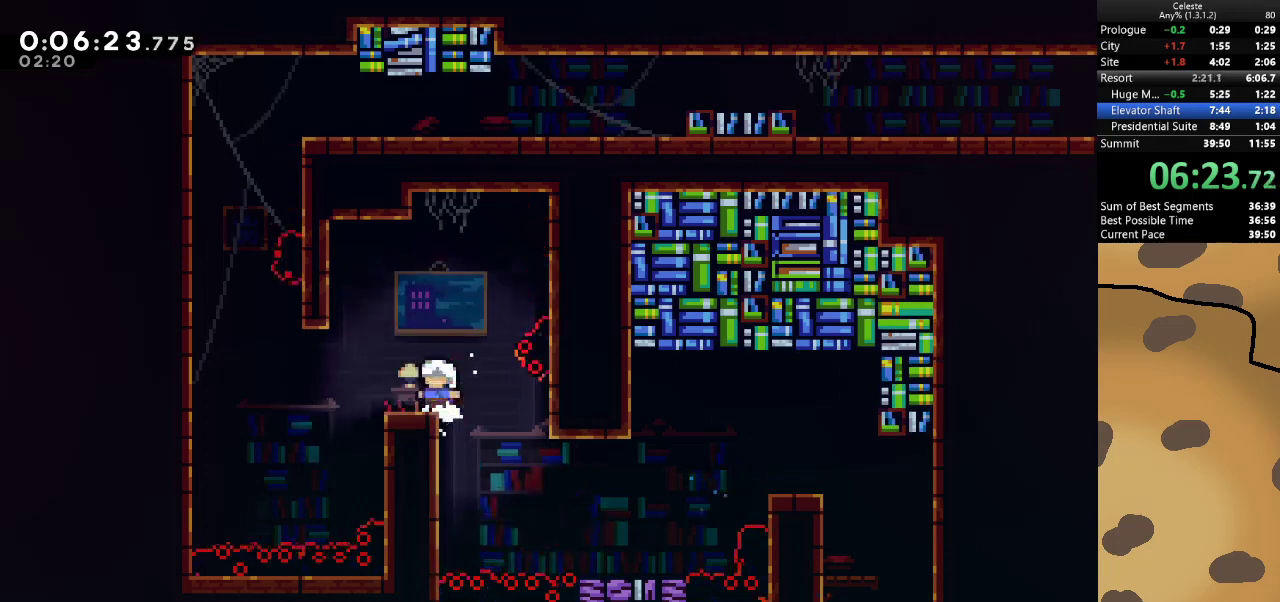
{"keys": ["grab", "jump", "w"], "events": [[67, "a", "down"], [67, "dash", "down"], [67, "s", "down"], [167, "grab", "down"], [200, "jump", "down"], [200, "s", "up"], [267, "dash", "up"], [367, "w", "down"], [400, "jump", "up"], [433, "a", "up"], [433, "jump", "down"]]}
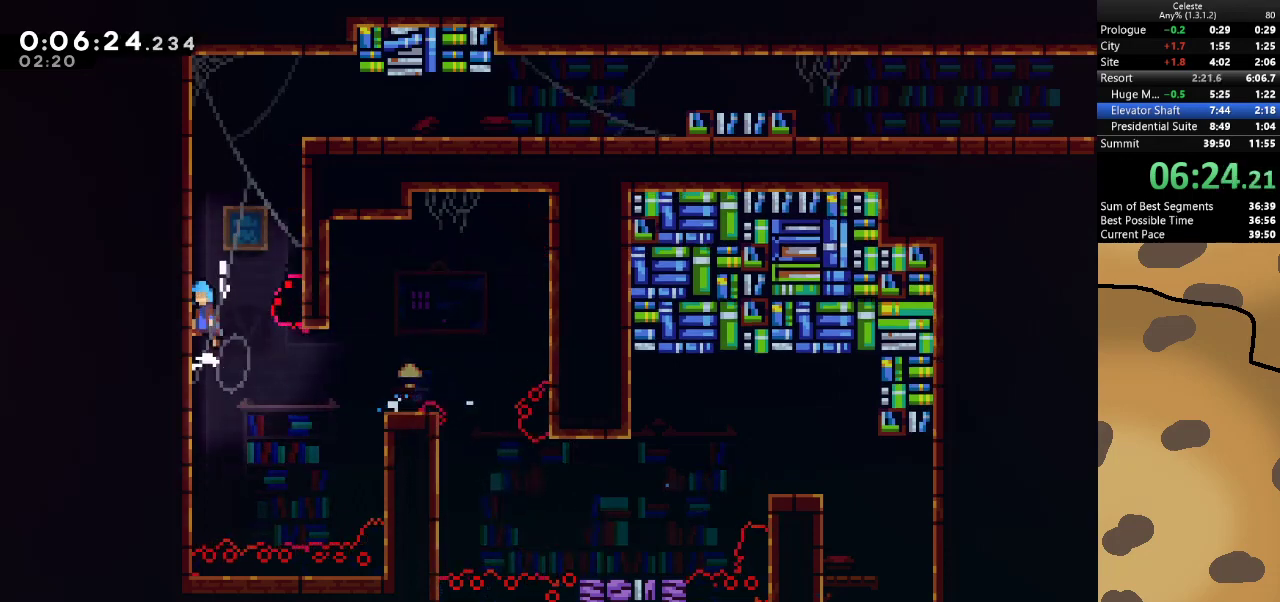
{"keys": ["grab", "w"], "events": [[100, "jump", "up"], [133, "jump", "down"], [400, "jump", "up"]]}
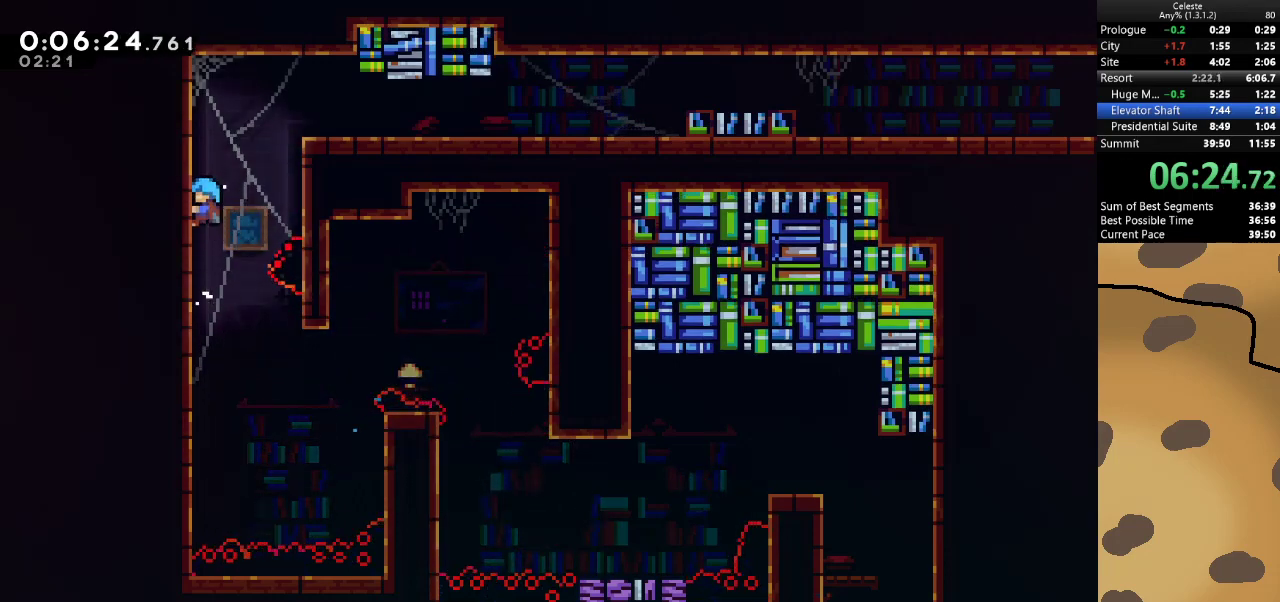
{"keys": ["d", "grab"], "events": [[100, "d", "down"], [100, "jump", "down"], [167, "w", "up"], [467, "jump", "up"]]}
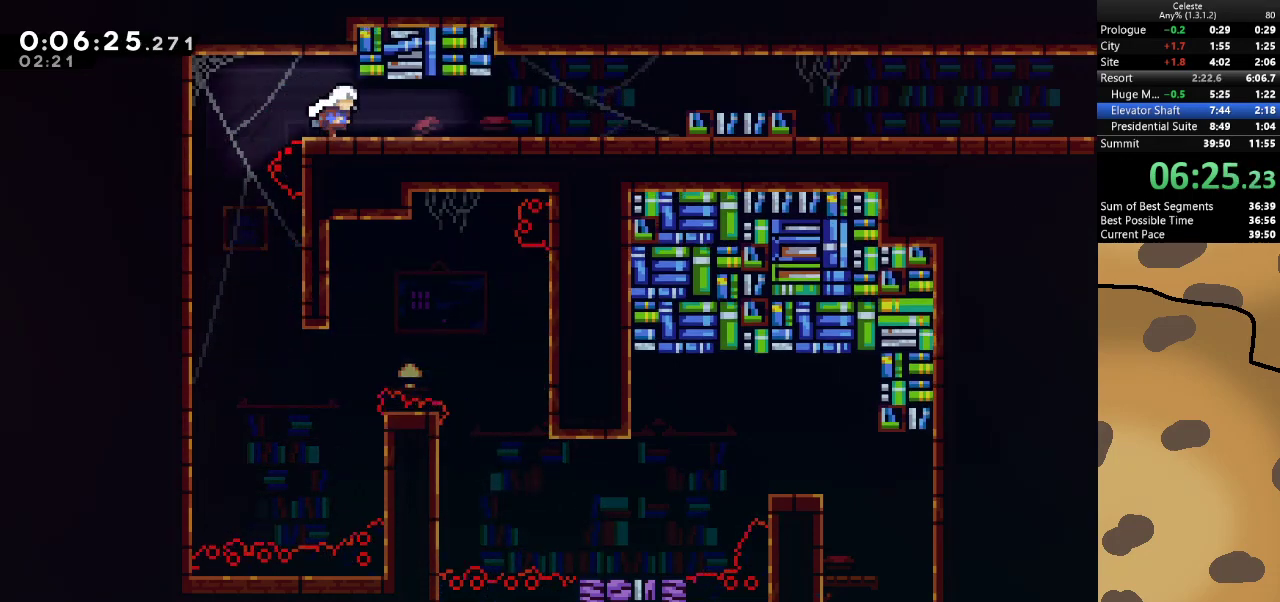
{"keys": ["d", "jump"], "events": [[67, "grab", "up"], [133, "dash", "down"], [133, "s", "down"], [300, "dash", "up"], [300, "jump", "down"], [333, "s", "up"]]}
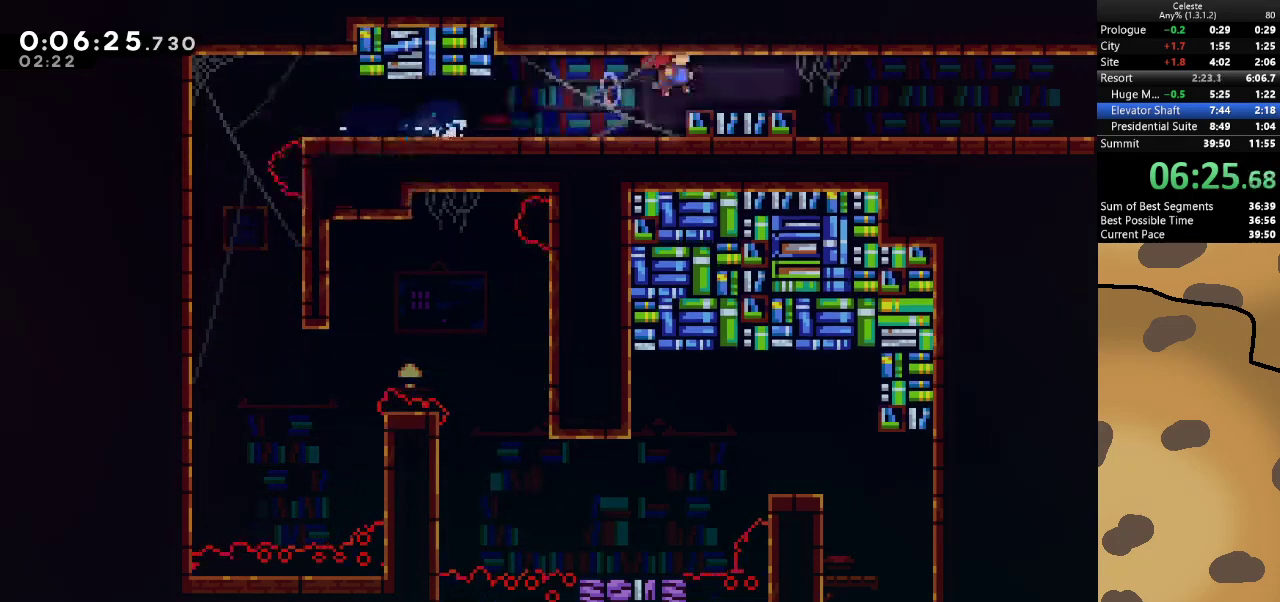
{"keys": ["d", "s"], "events": [[133, "jump", "up"], [333, "dash", "down"], [333, "s", "down"], [467, "jump", "down"], [500, "dash", "up"], [500, "jump", "up"]]}
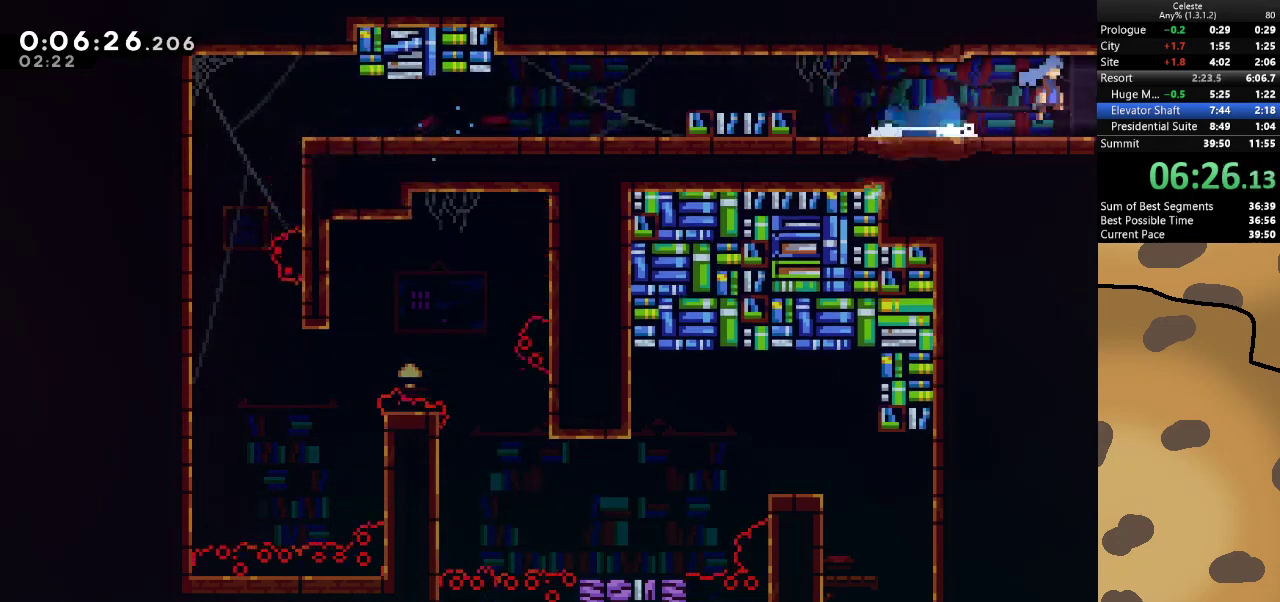
{"keys": ["d"], "events": [[67, "s", "up"]]}
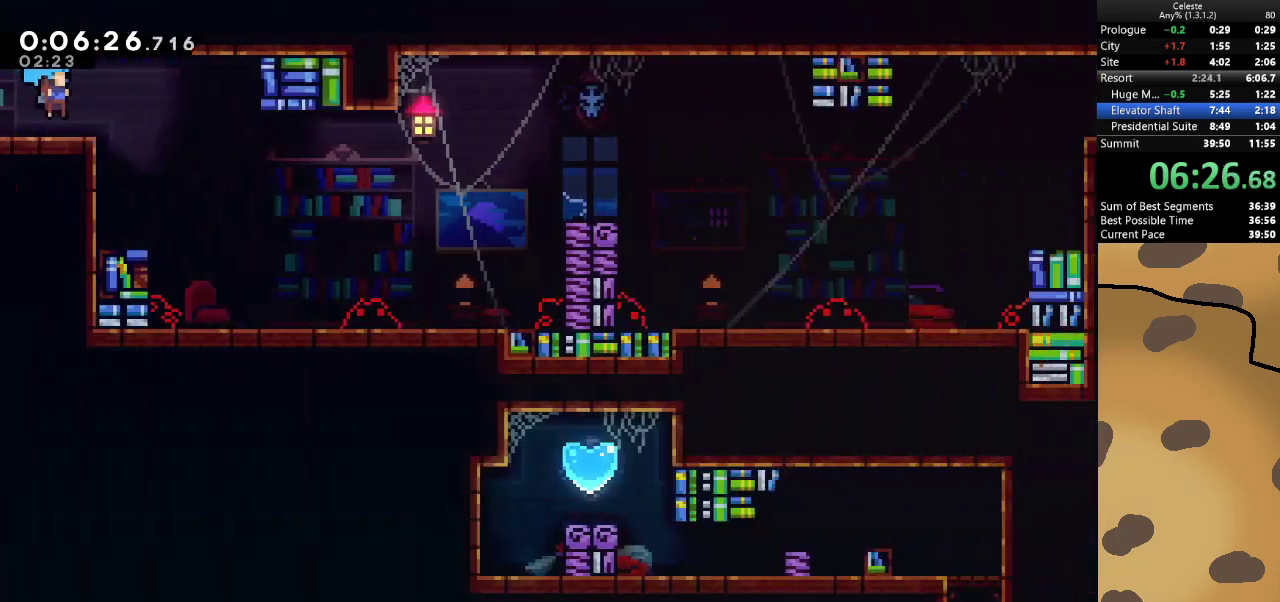
{"keys": ["d"], "events": []}
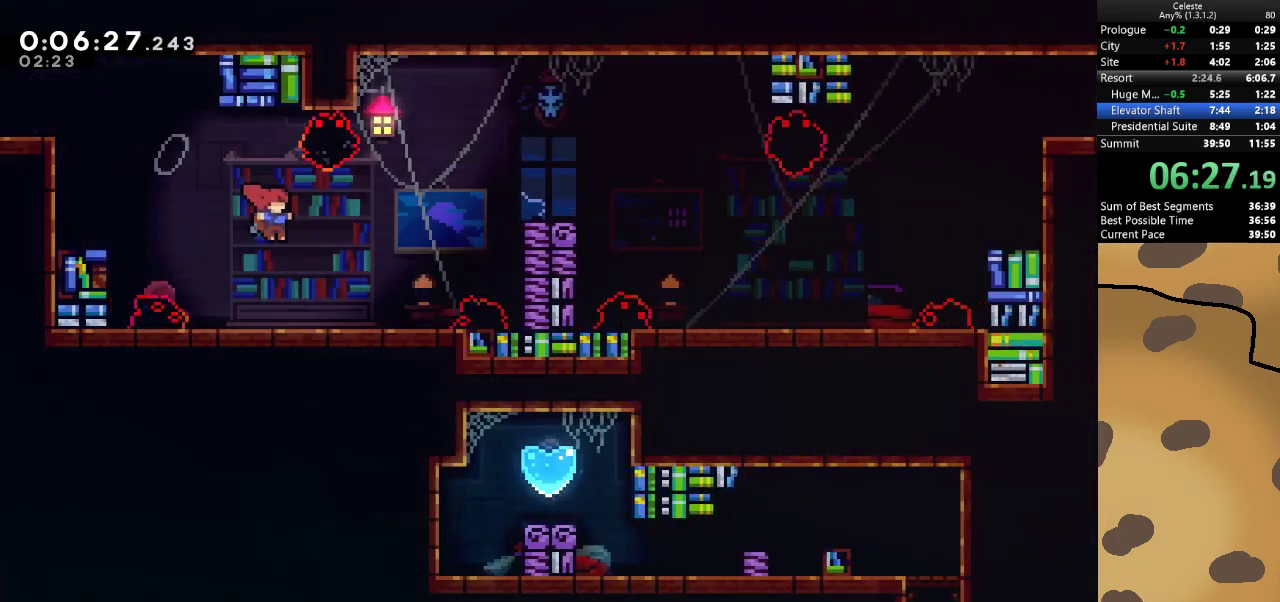
{"keys": ["d"], "events": [[100, "dash", "down"], [100, "w", "down"], [267, "dash", "up"], [333, "w", "up"]]}
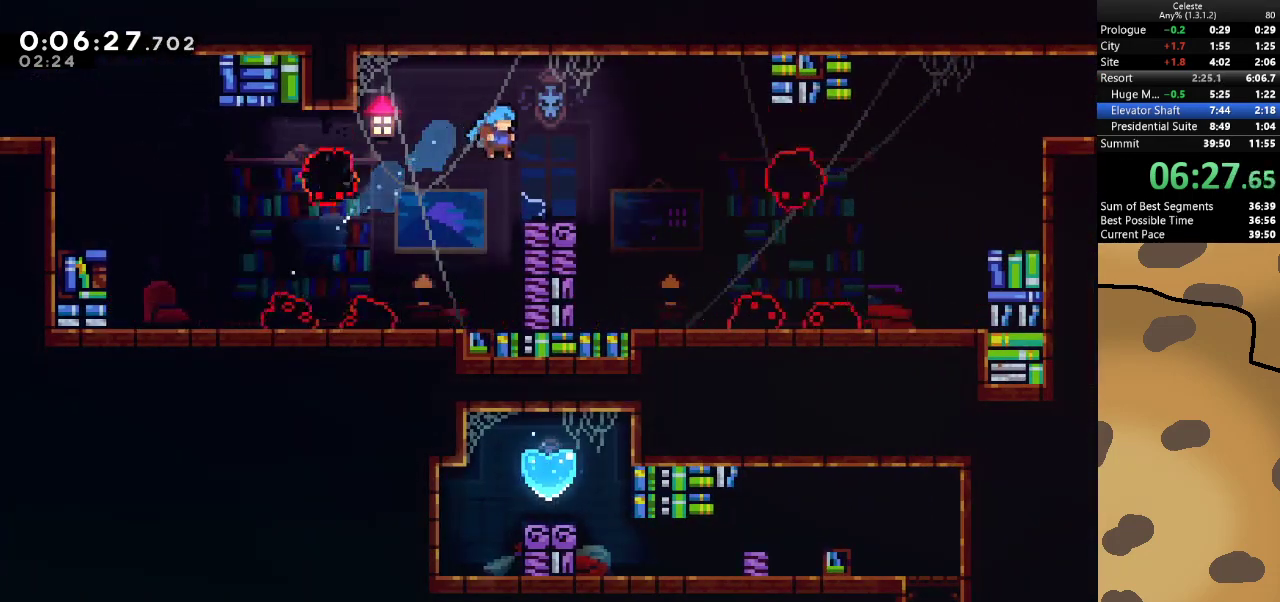
{"keys": ["d", "grab", "jump"], "events": [[200, "dash", "down"], [200, "s", "down"], [300, "grab", "down"], [333, "jump", "down"], [400, "dash", "up"], [400, "s", "up"]]}
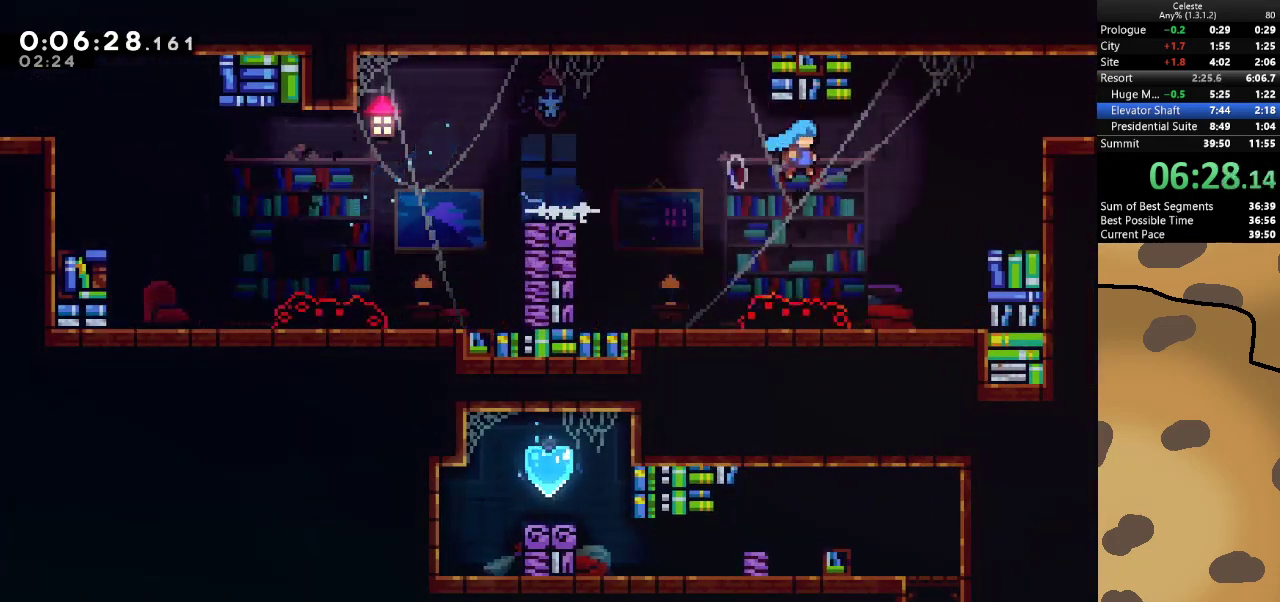
{"keys": ["d", "grab", "jump"], "events": [[200, "jump", "up"], [300, "jump", "down"], [400, "jump", "up"], [467, "jump", "down"]]}
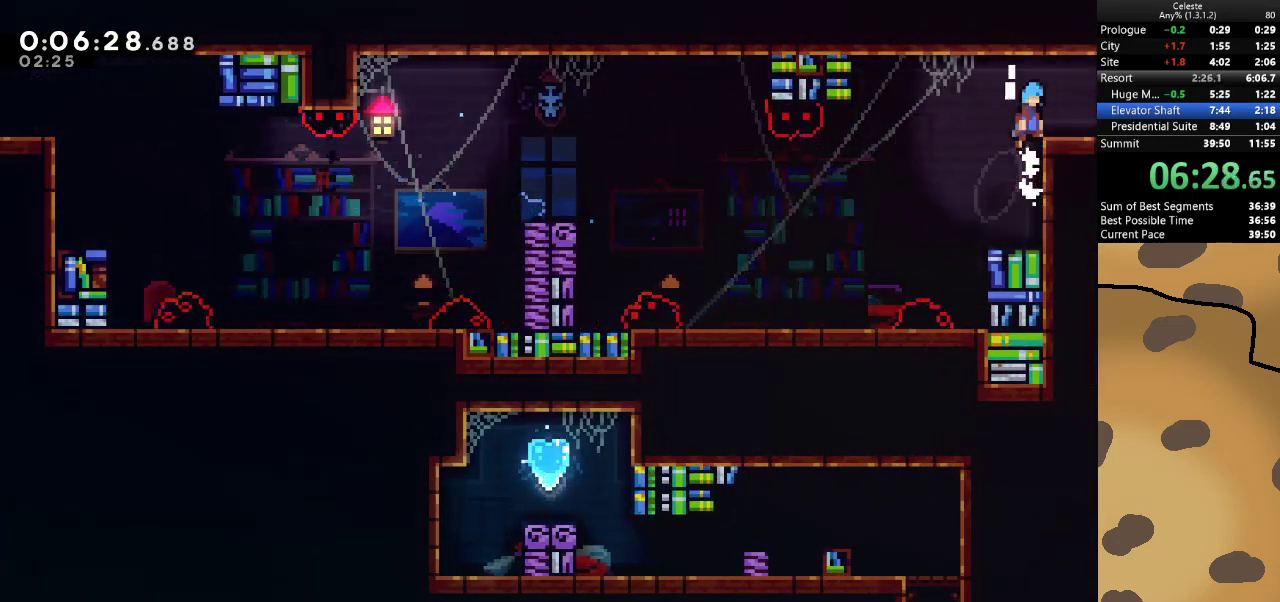
{"keys": ["d"], "events": [[100, "jump", "up"], [167, "grab", "up"]]}
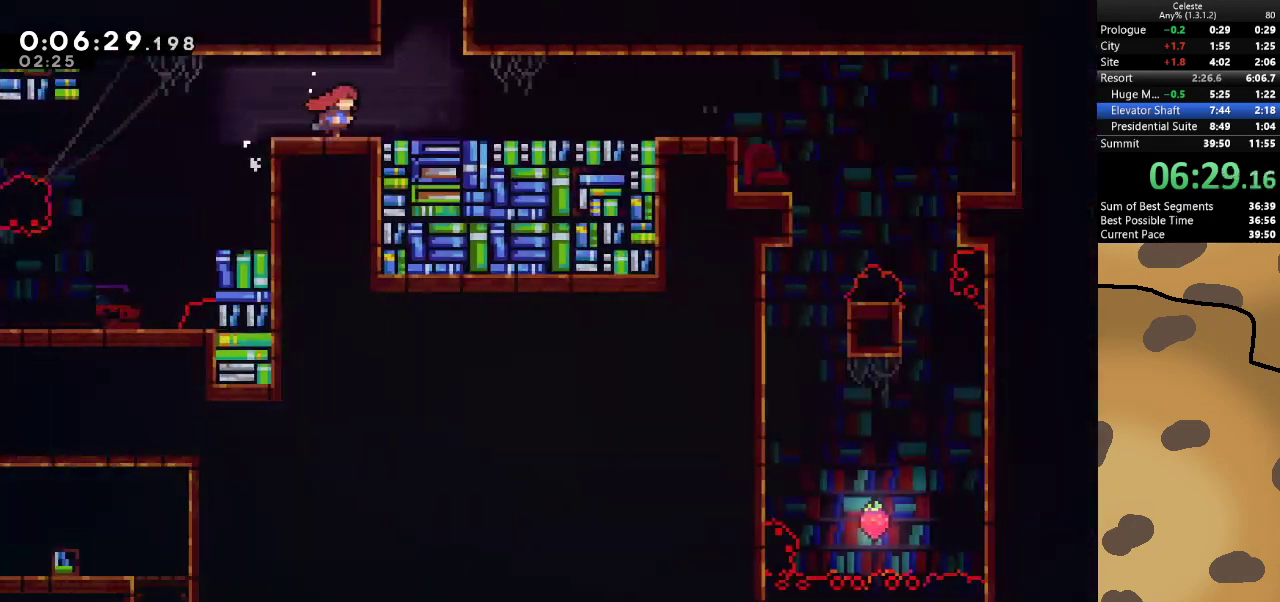
{"keys": ["d", "jump"], "events": [[467, "jump", "down"]]}
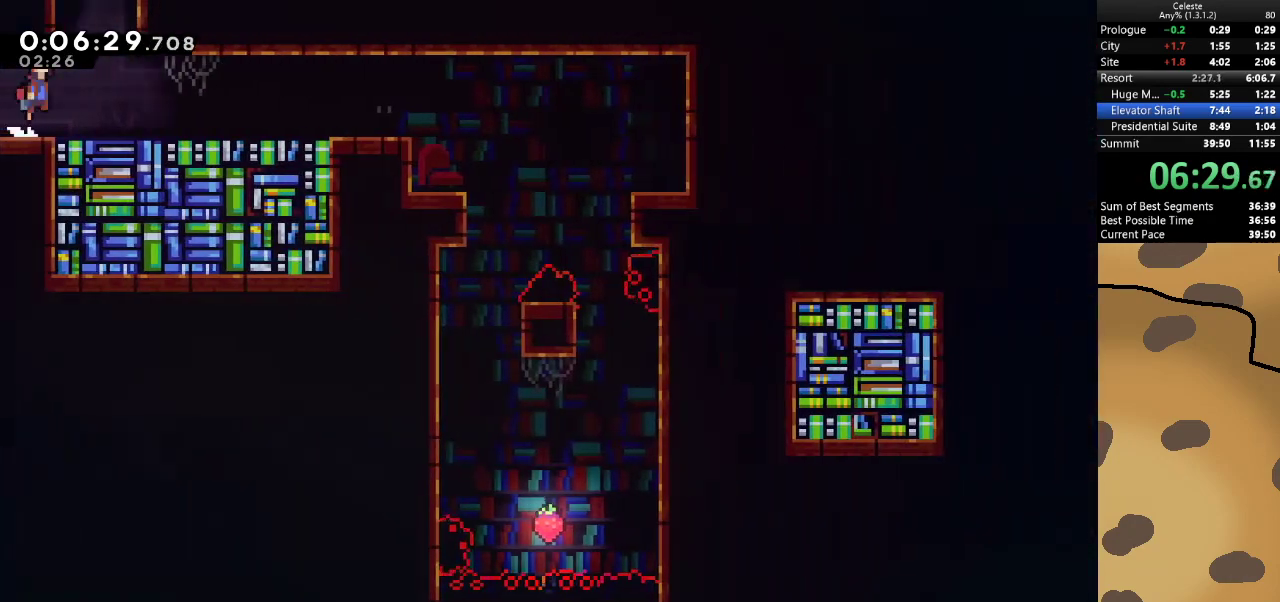
{"keys": [], "events": [[167, "dash", "down"], [167, "w", "down"], [200, "d", "up"], [200, "jump", "up"], [300, "dash", "up"], [433, "w", "up"]]}
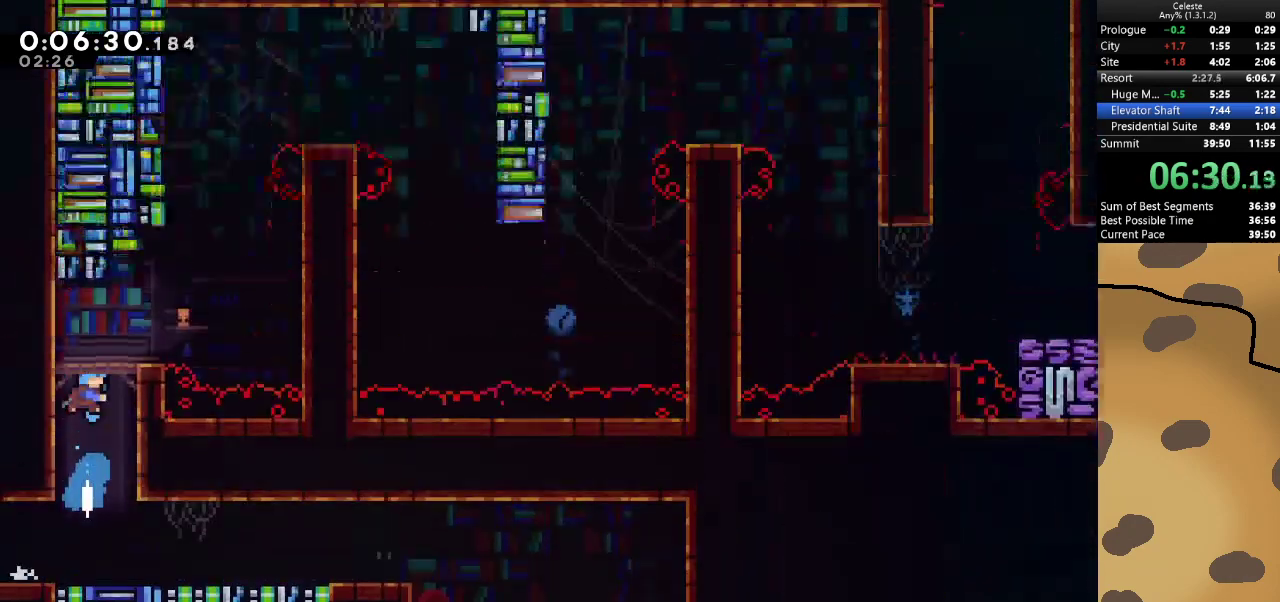
{"keys": ["d", "grab"], "events": [[333, "d", "down"], [367, "grab", "down"]]}
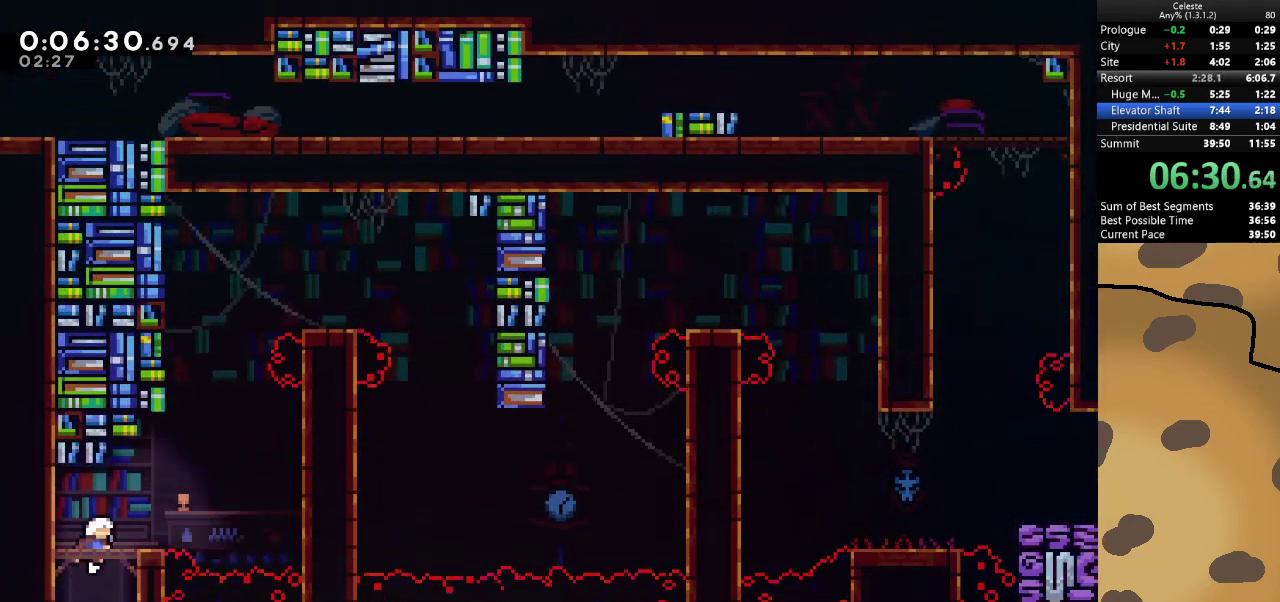
{"keys": ["d", "grab", "w"], "events": [[233, "dash", "down"], [233, "w", "down"], [467, "dash", "up"]]}
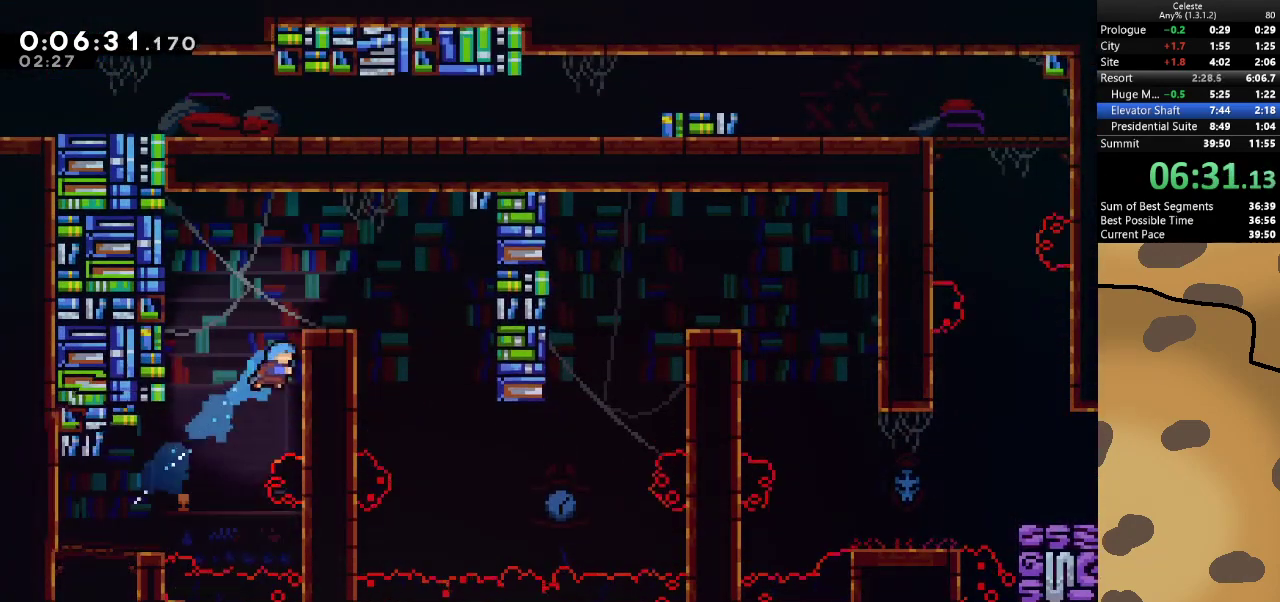
{"keys": [], "events": [[100, "jump", "down"], [267, "jump", "up"], [300, "grab", "up"], [300, "w", "up"], [367, "d", "up"]]}
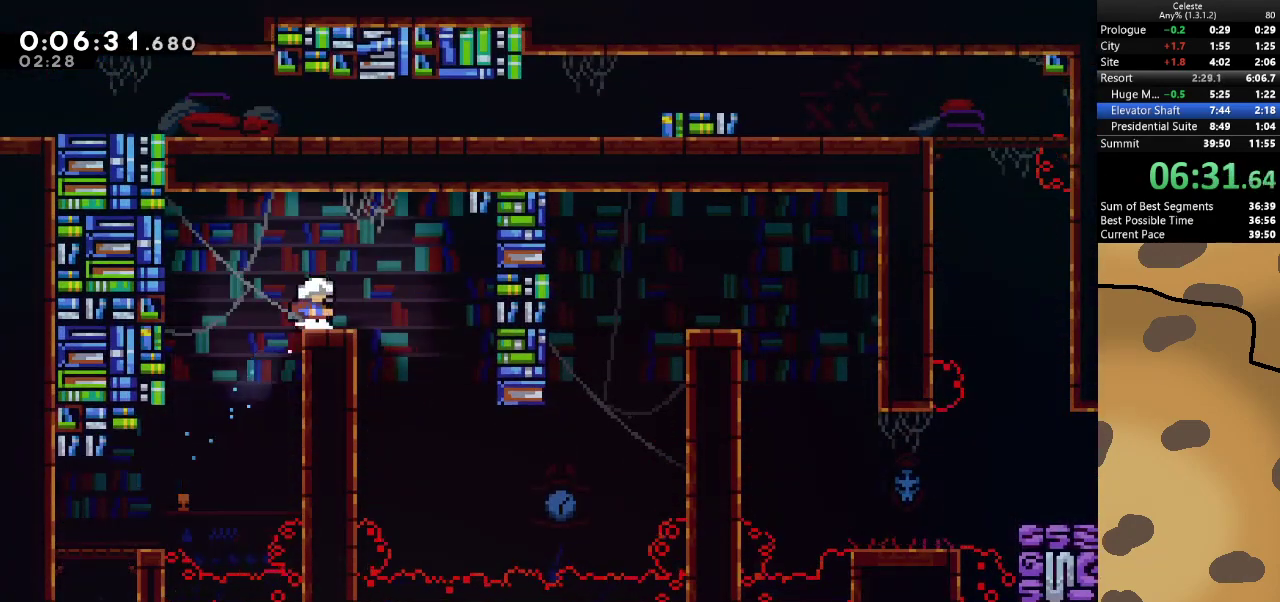
{"keys": ["d"], "events": [[100, "d", "down"], [133, "jump", "down"], [333, "jump", "up"]]}
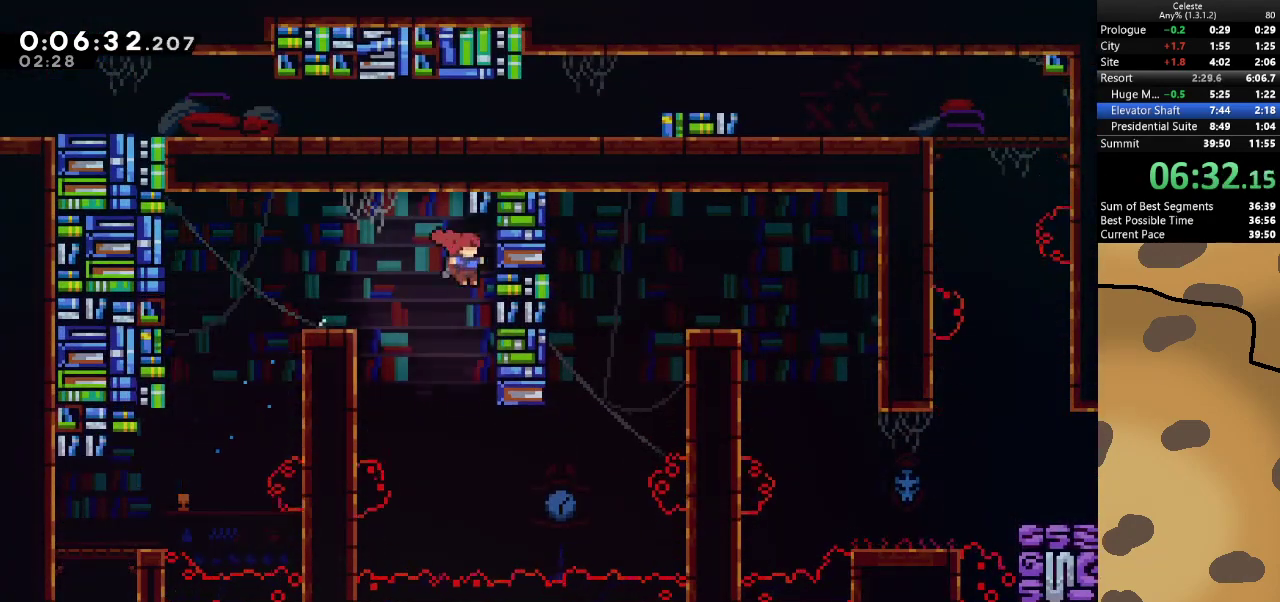
{"keys": ["d", "dash", "grab"], "events": [[100, "d", "up"], [400, "d", "down"], [400, "dash", "down"], [433, "grab", "down"]]}
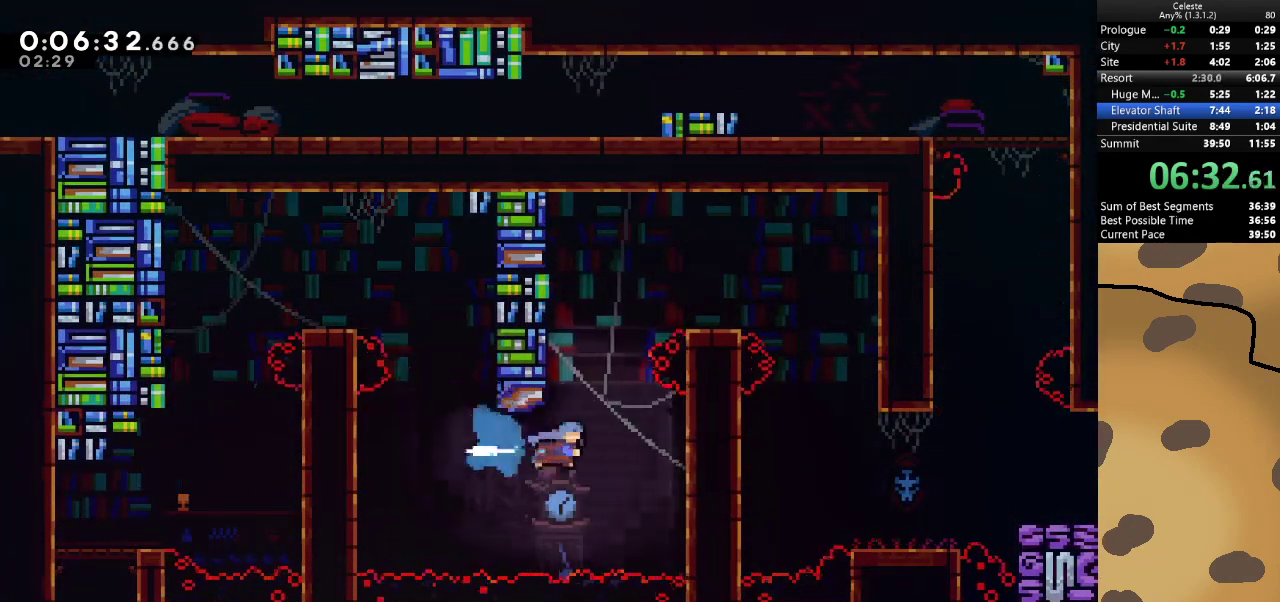
{"keys": ["a", "grab", "jump"], "events": [[33, "dash", "up"], [267, "a", "down"], [267, "d", "up"], [267, "jump", "down"]]}
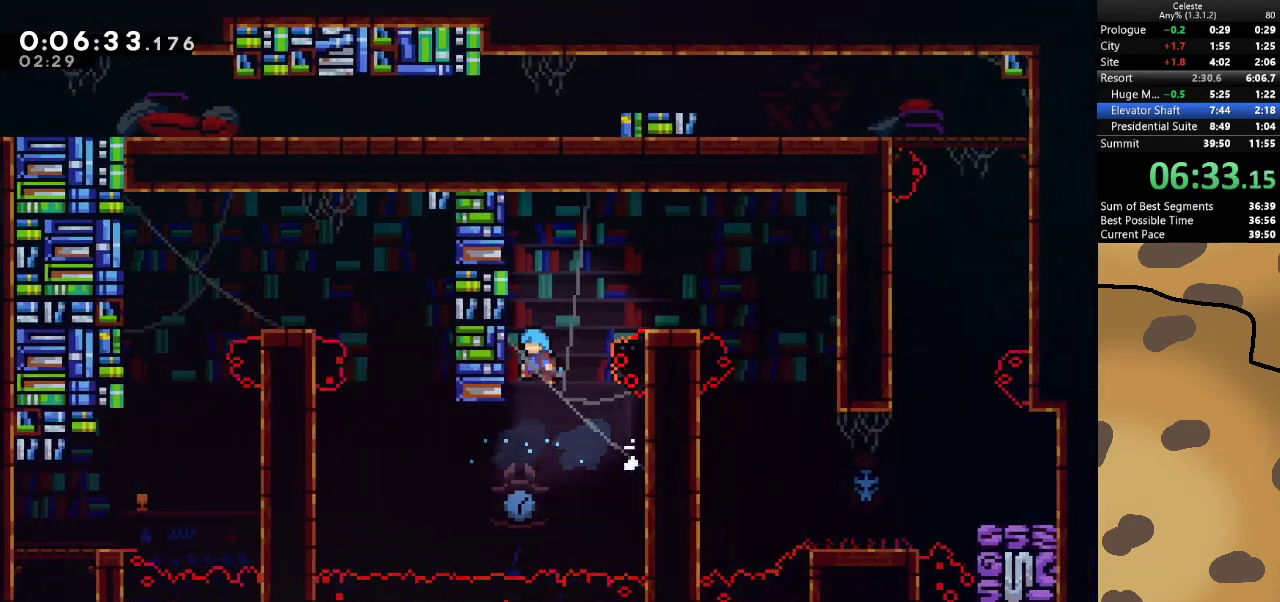
{"keys": ["d"], "events": [[33, "jump", "up"], [100, "d", "down"], [100, "jump", "down"], [133, "a", "up"], [367, "jump", "up"], [433, "grab", "up"]]}
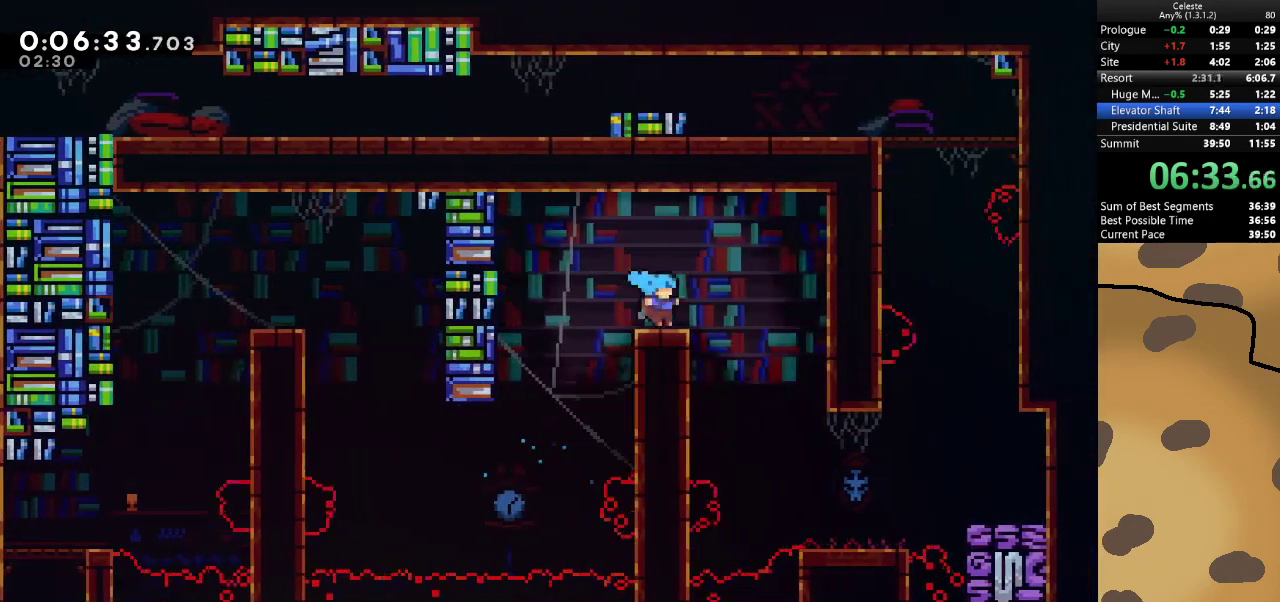
{"keys": ["d"], "events": []}
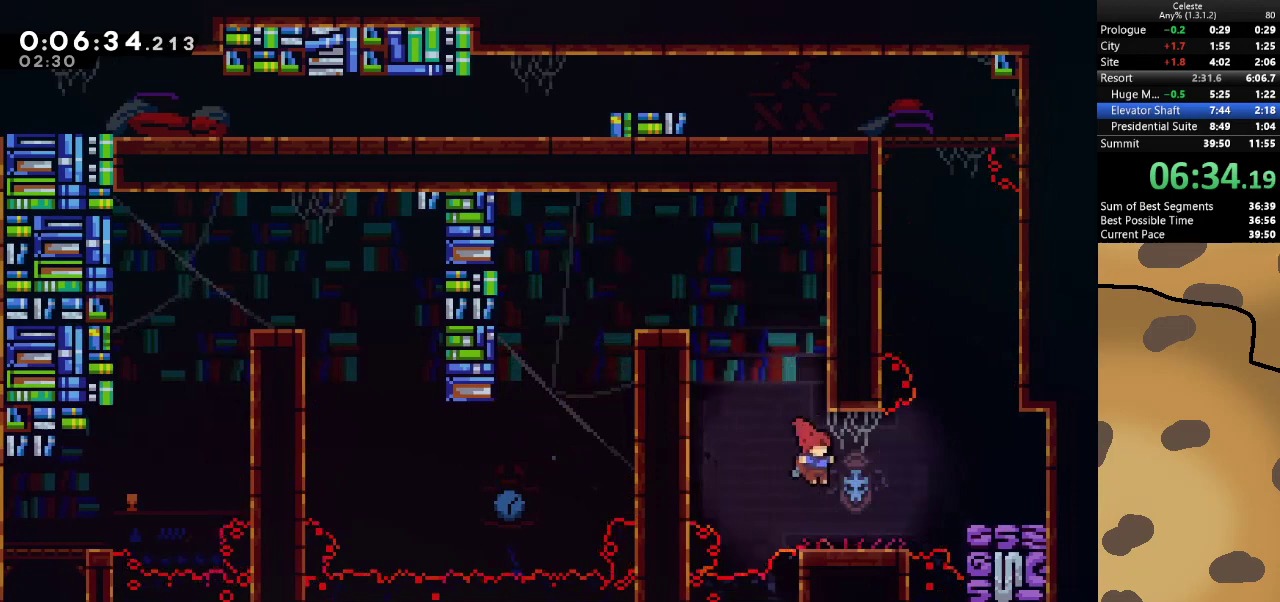
{"keys": [], "events": [[300, "d", "up"]]}